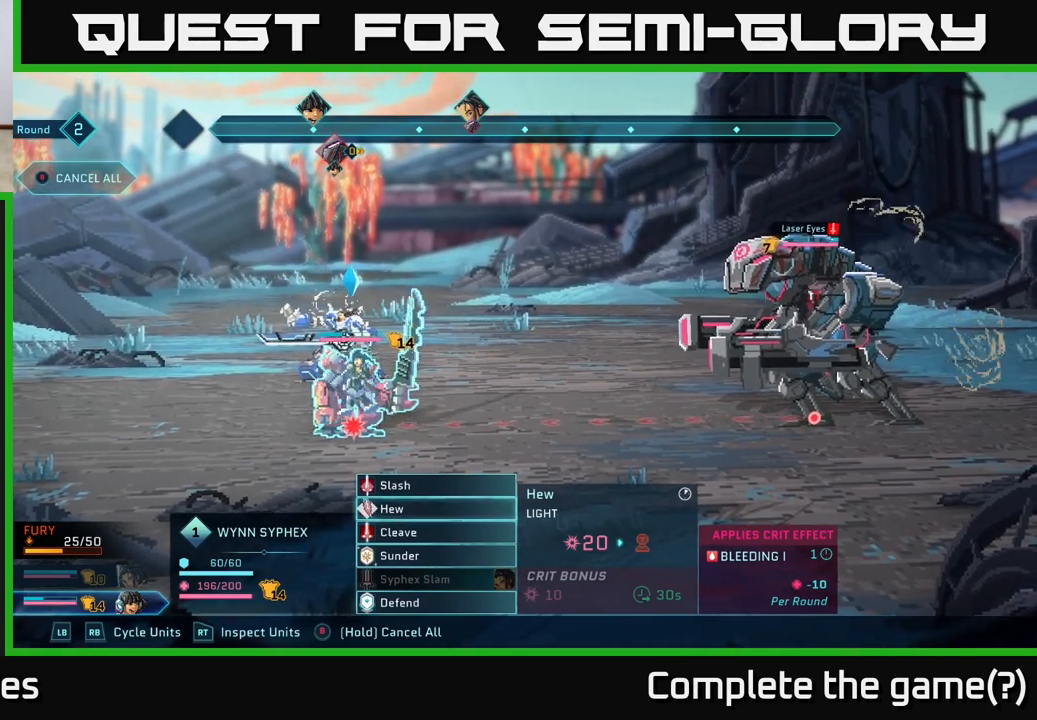
Gameplay with a controller (Xbox layout); each line is a JSON object with the inputs held at the frame after it. "events" lists button and stick changes between this image and that frame as [ms after this image, input, new state], when the widget could be followed in between.
{"buttons": [], "left_stick": "center", "right_stick": "center", "events": [[117, "left_stick", "down"], [300, "left_stick", "center"]]}
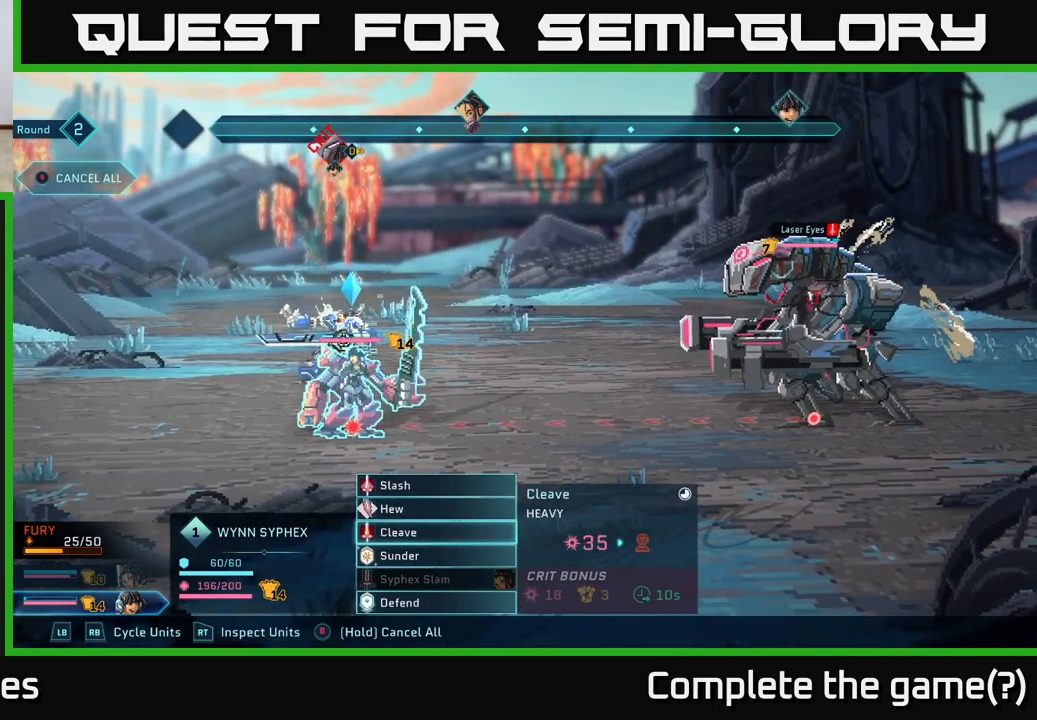
{"buttons": [], "left_stick": "down", "right_stick": "center", "events": [[483, "left_stick", "down"]]}
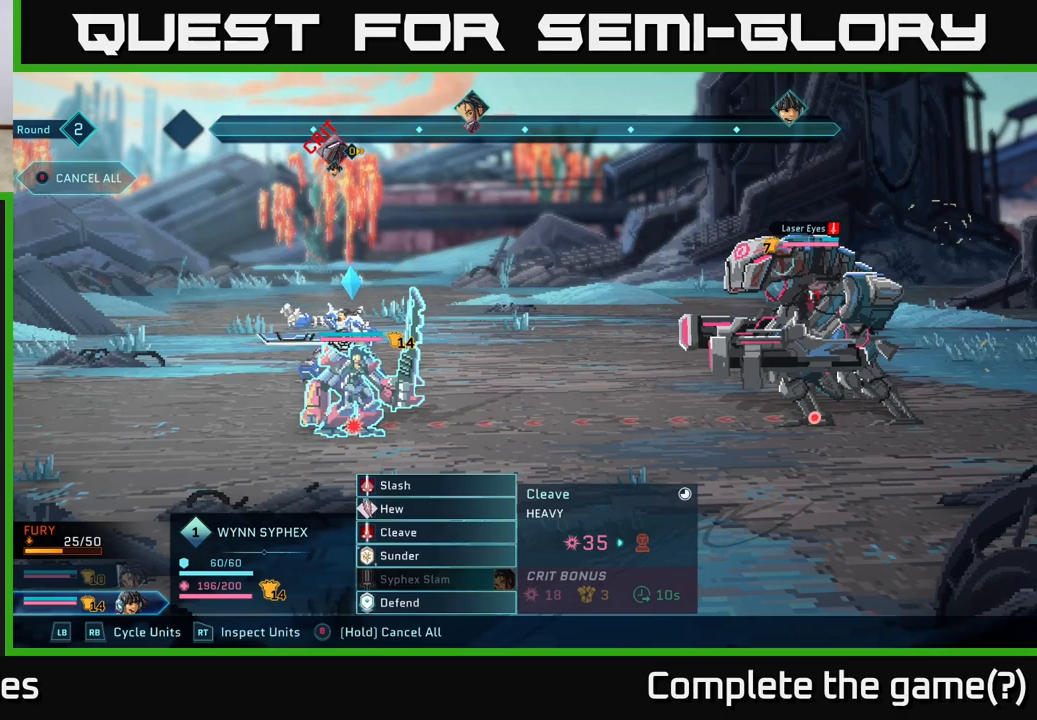
{"buttons": [], "left_stick": "center", "right_stick": "center", "events": [[200, "left_stick", "center"]]}
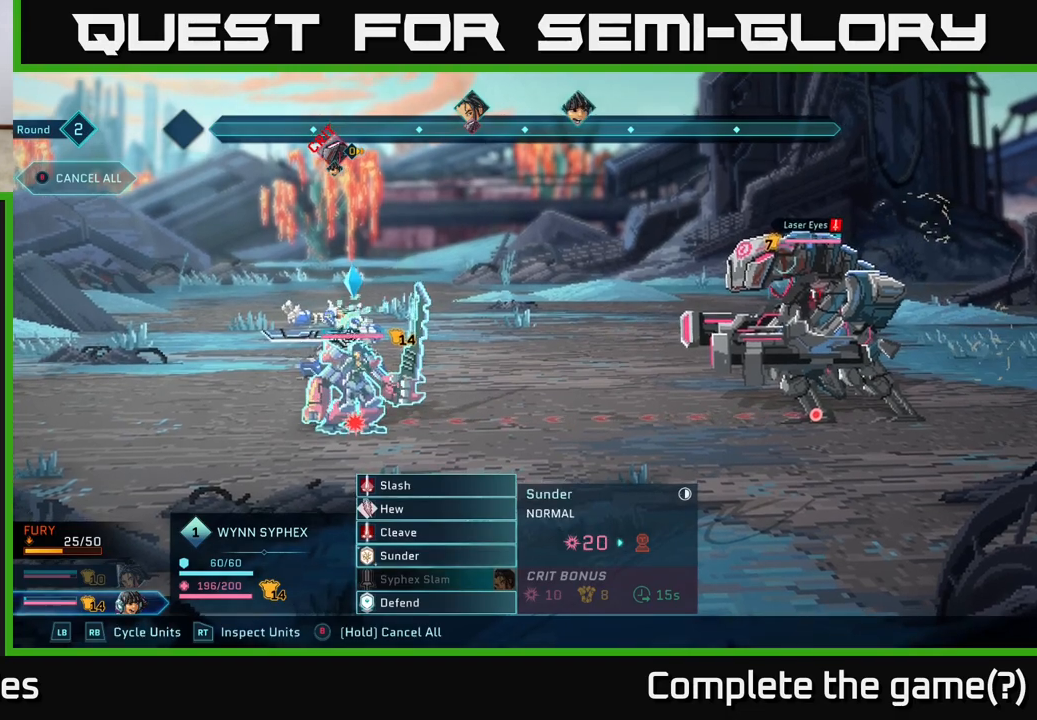
{"buttons": [], "left_stick": "center", "right_stick": "center", "events": [[233, "left_stick", "down"], [450, "left_stick", "center"]]}
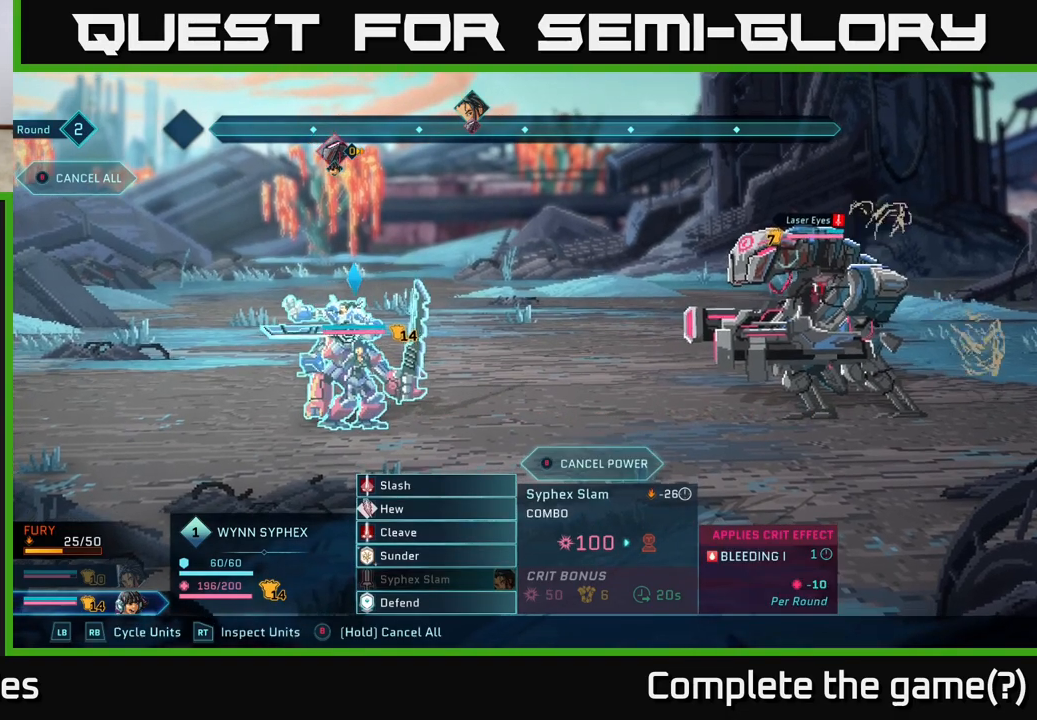
{"buttons": [], "left_stick": "center", "right_stick": "center", "events": [[333, "left_stick", "down"], [500, "left_stick", "center"]]}
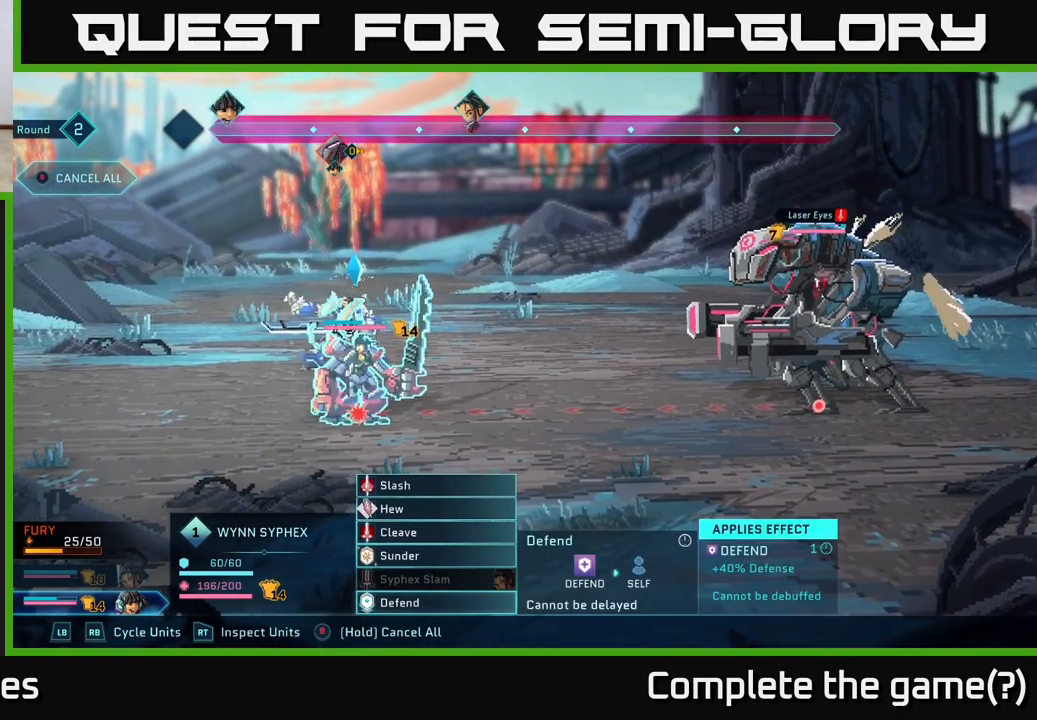
{"buttons": [], "left_stick": "up", "right_stick": "center", "events": [[167, "left_stick", "up"], [283, "left_stick", "center"], [400, "left_stick", "up"]]}
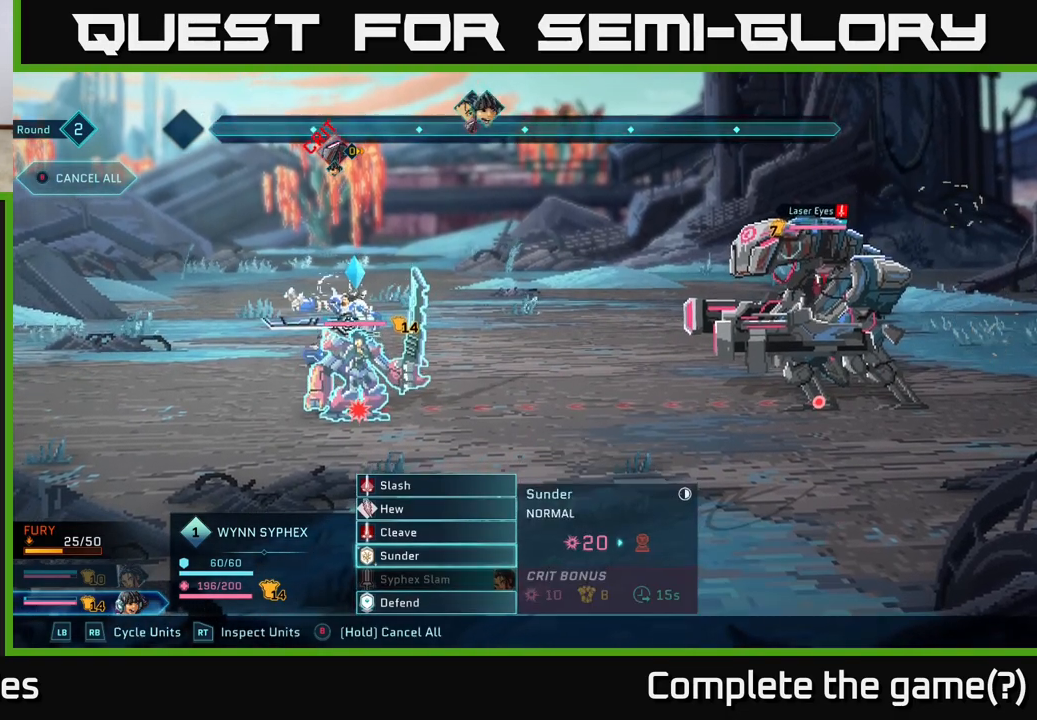
{"buttons": [], "left_stick": "center", "right_stick": "center", "events": [[17, "left_stick", "center"], [100, "left_stick", "up"], [217, "left_stick", "center"], [333, "left_stick", "up"], [500, "left_stick", "center"]]}
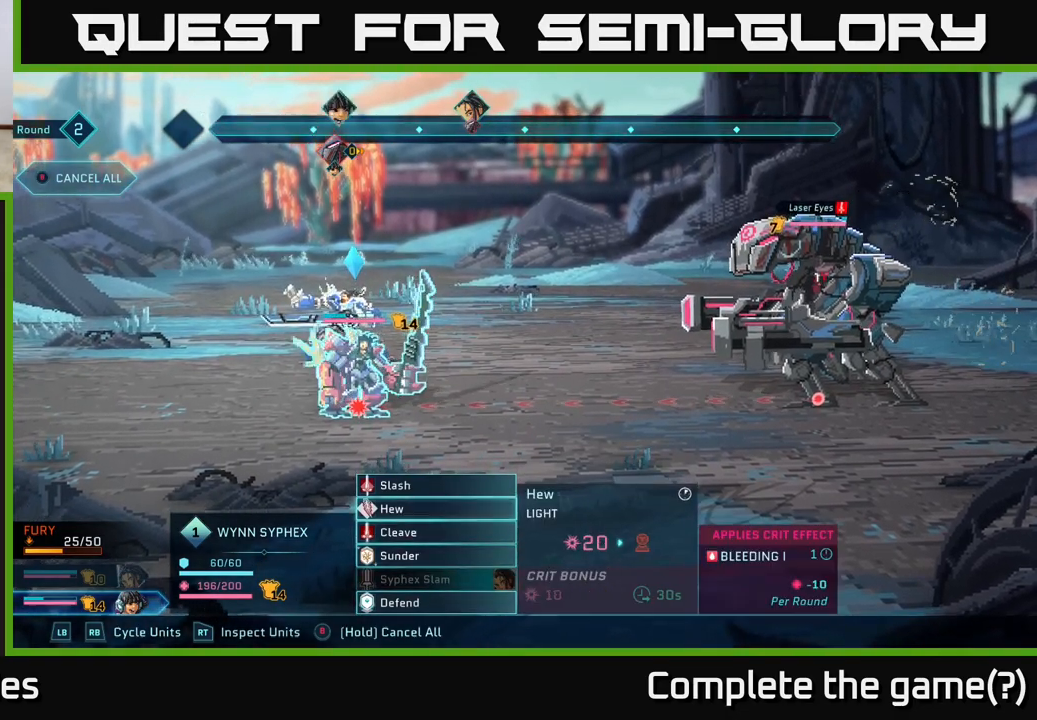
{"buttons": [], "left_stick": "center", "right_stick": "center", "events": []}
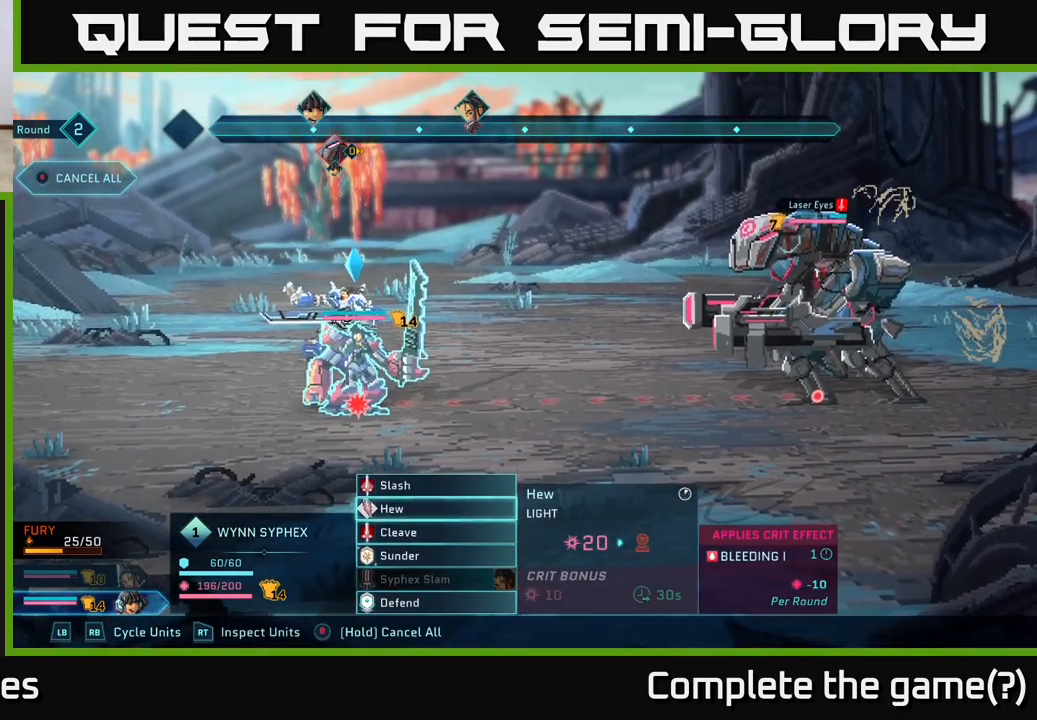
{"buttons": [], "left_stick": "up", "right_stick": "center", "events": [[350, "left_stick", "up"]]}
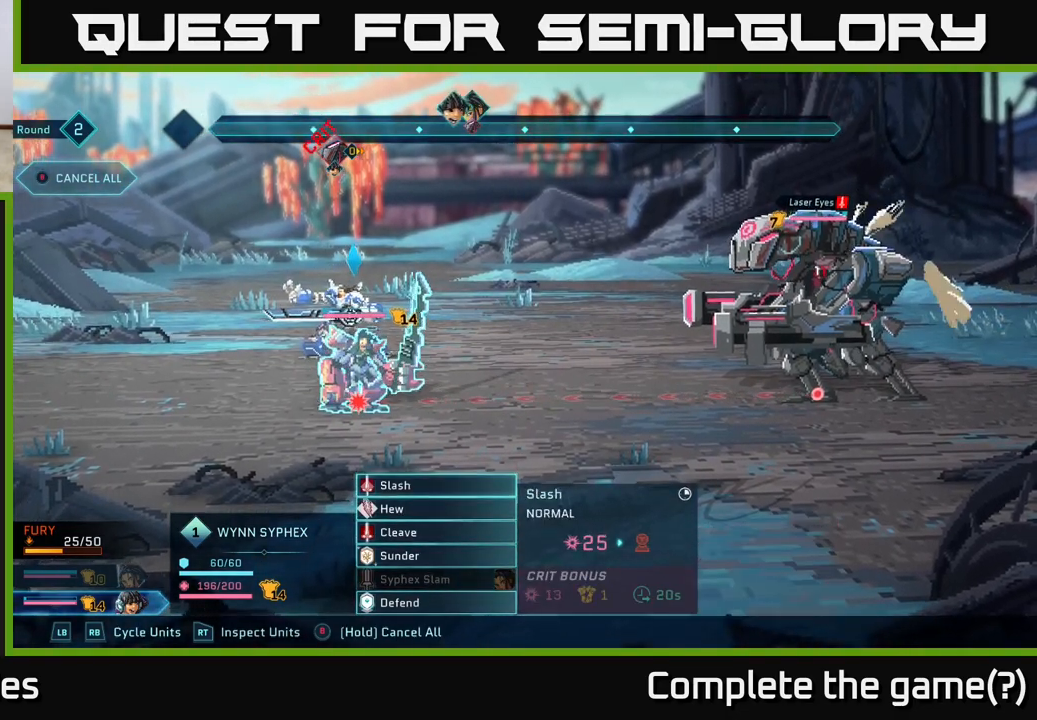
{"buttons": [], "left_stick": "down", "right_stick": "center", "events": [[17, "left_stick", "center"], [383, "left_stick", "down"]]}
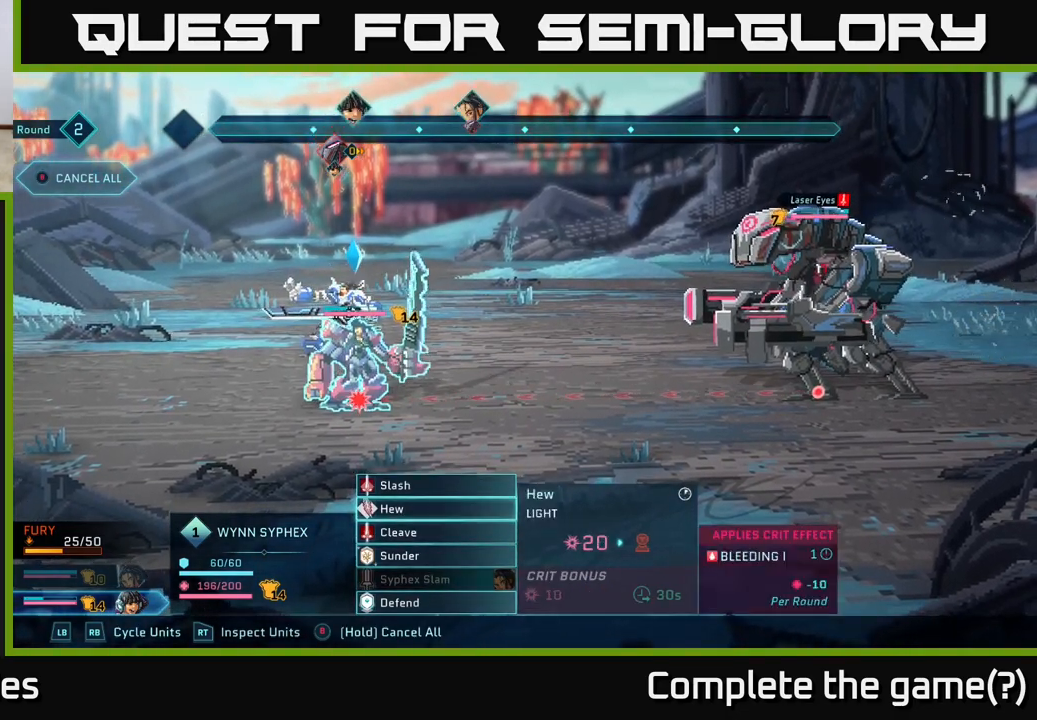
{"buttons": [], "left_stick": "center", "right_stick": "center", "events": [[50, "left_stick", "center"]]}
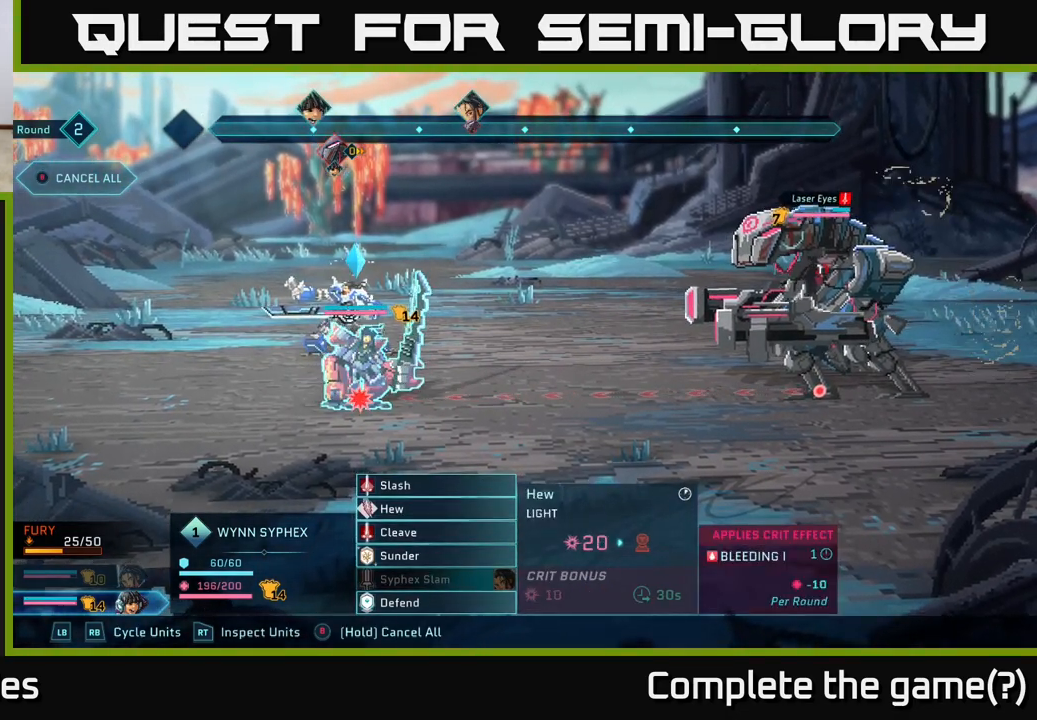
{"buttons": [], "left_stick": "center", "right_stick": "center", "events": []}
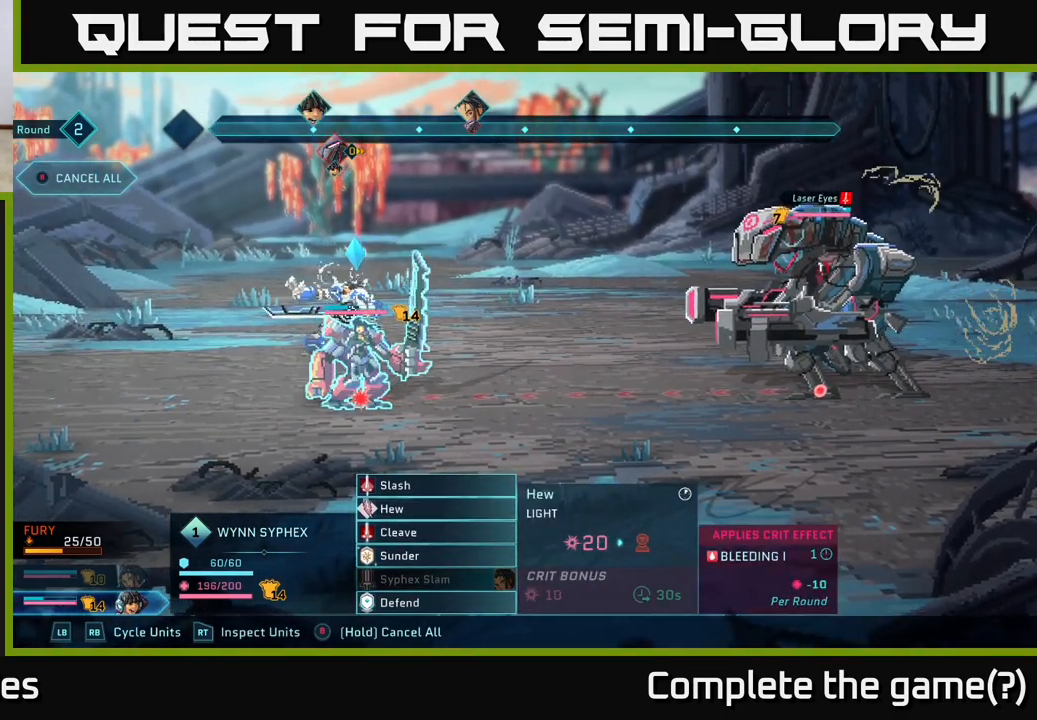
{"buttons": [], "left_stick": "center", "right_stick": "center", "events": []}
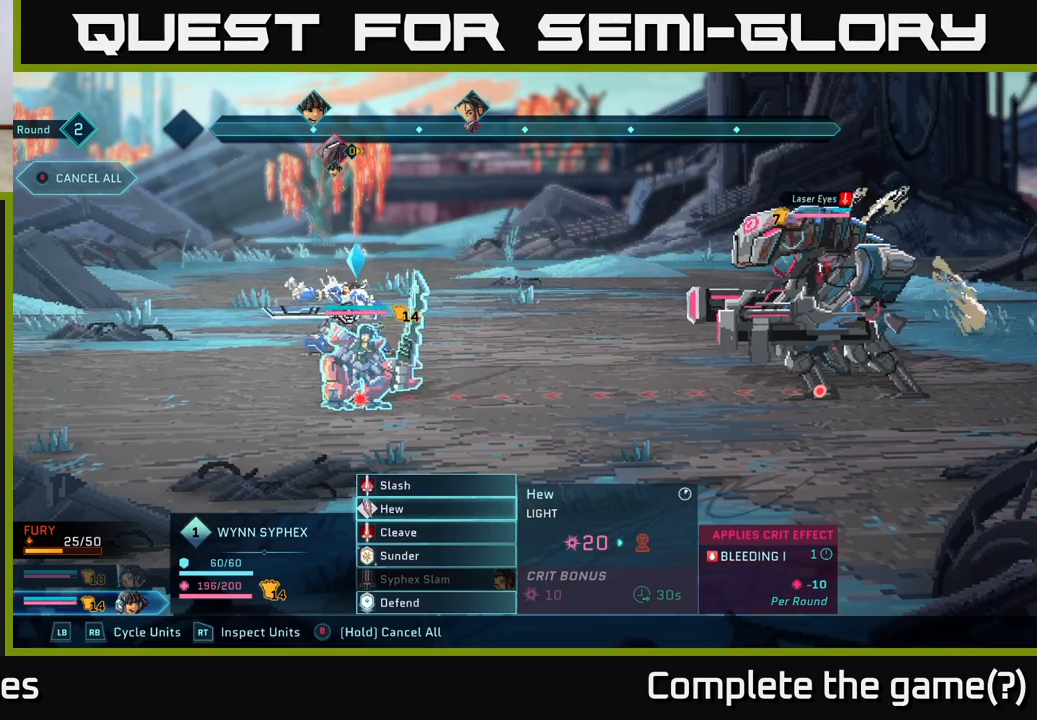
{"buttons": [], "left_stick": "center", "right_stick": "center", "events": []}
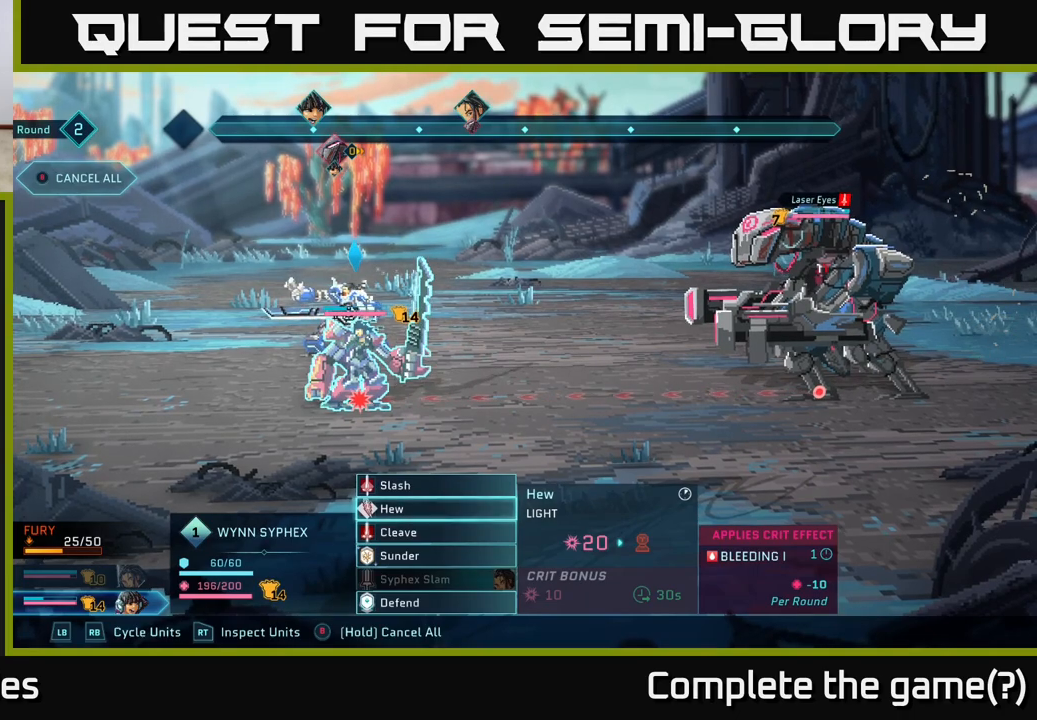
{"buttons": [], "left_stick": "center", "right_stick": "center", "events": []}
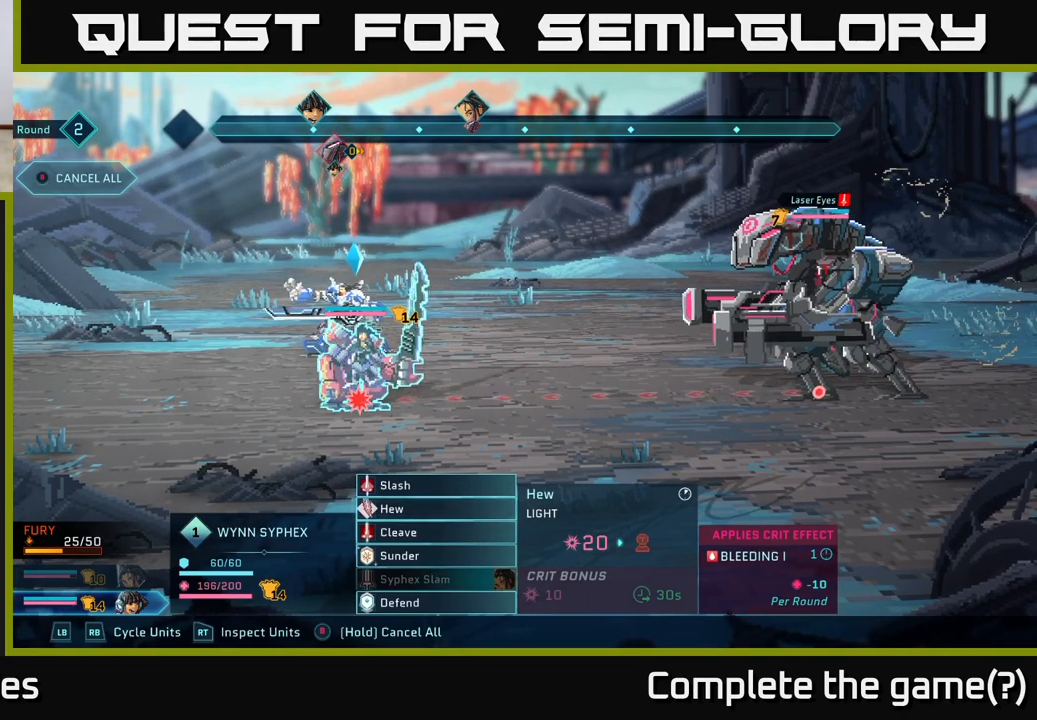
{"buttons": [], "left_stick": "center", "right_stick": "center", "events": []}
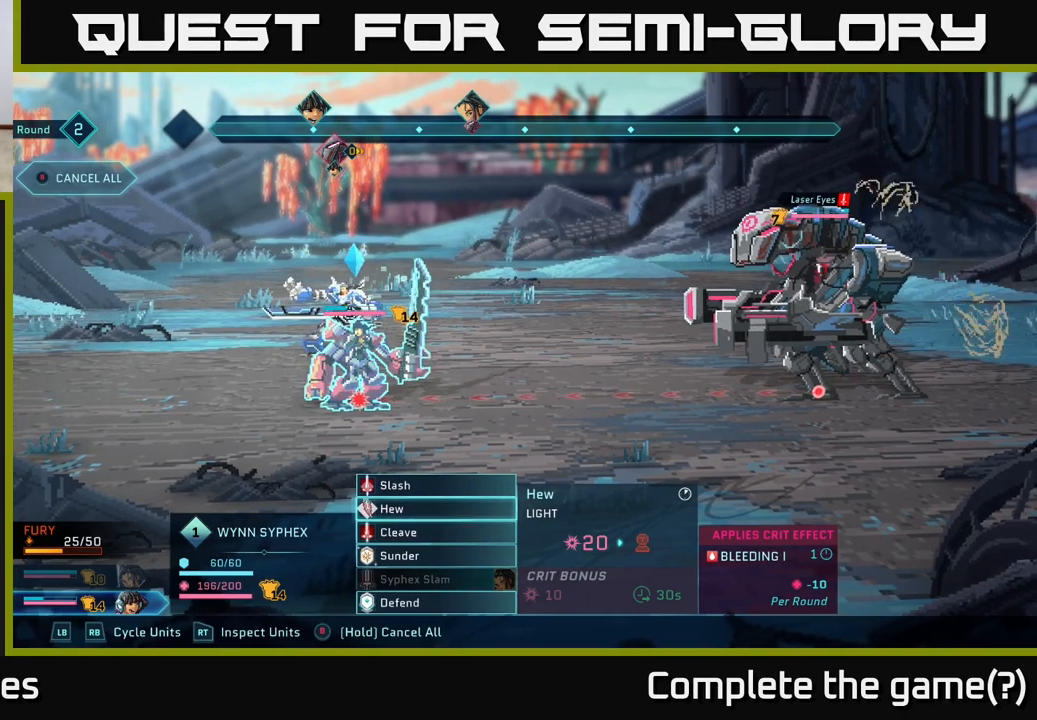
{"buttons": [], "left_stick": "center", "right_stick": "center", "events": []}
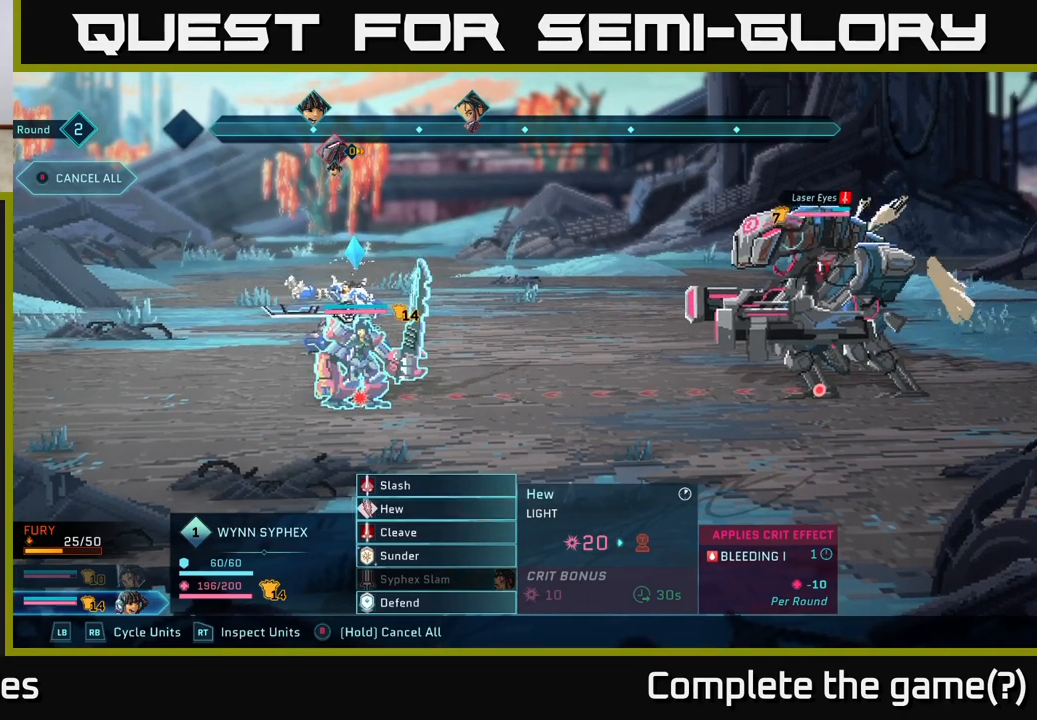
{"buttons": [], "left_stick": "center", "right_stick": "center", "events": []}
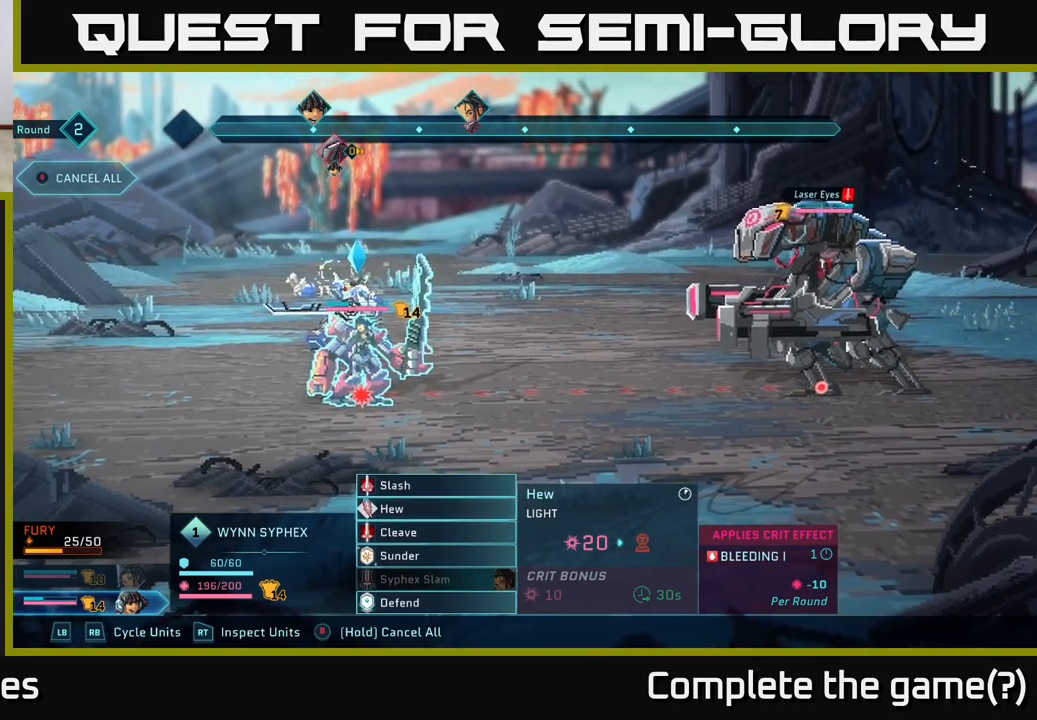
{"buttons": [], "left_stick": "center", "right_stick": "center", "events": []}
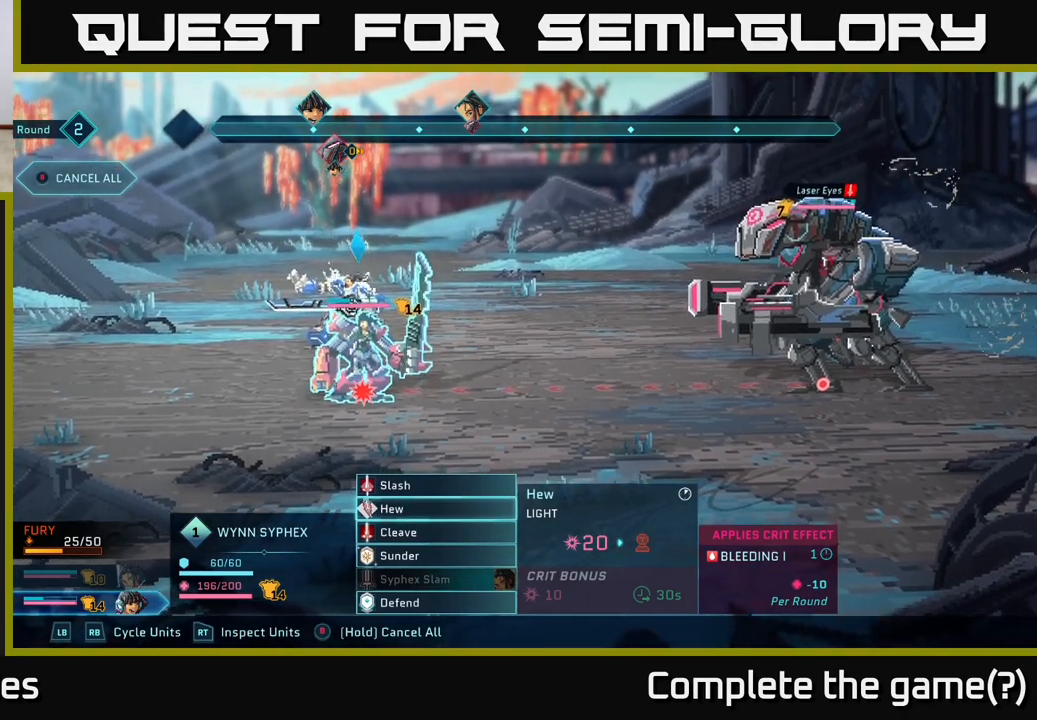
{"buttons": [], "left_stick": "down", "right_stick": "center", "events": [[133, "left_stick", "up"], [317, "left_stick", "center"], [433, "left_stick", "down"]]}
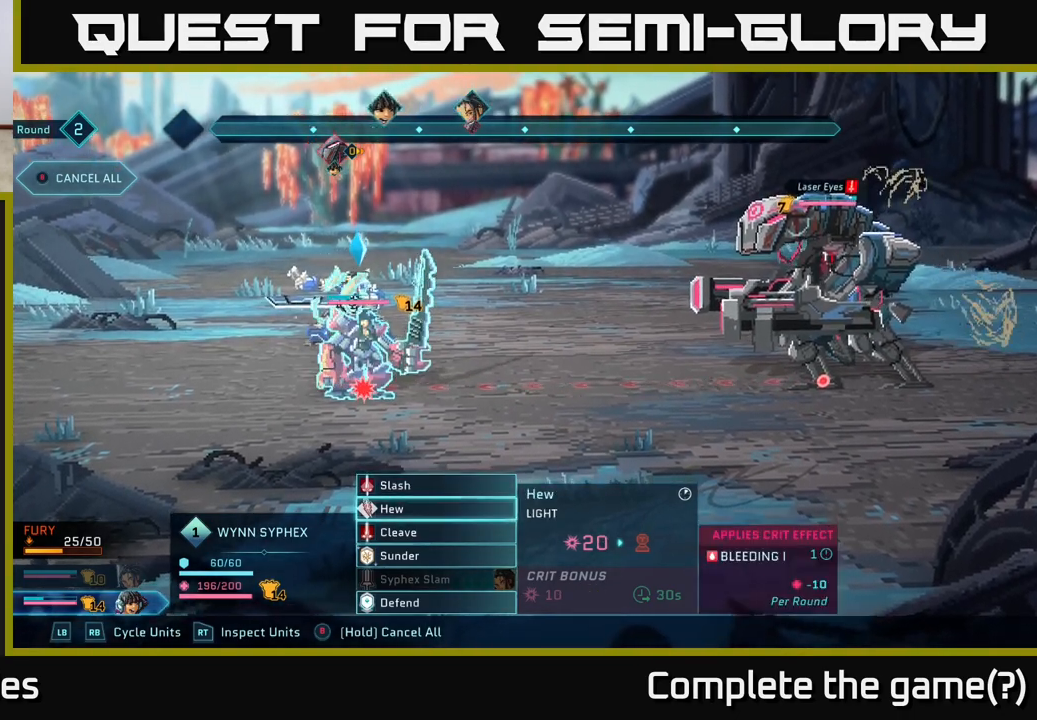
{"buttons": [], "left_stick": "center", "right_stick": "center", "events": [[117, "left_stick", "center"]]}
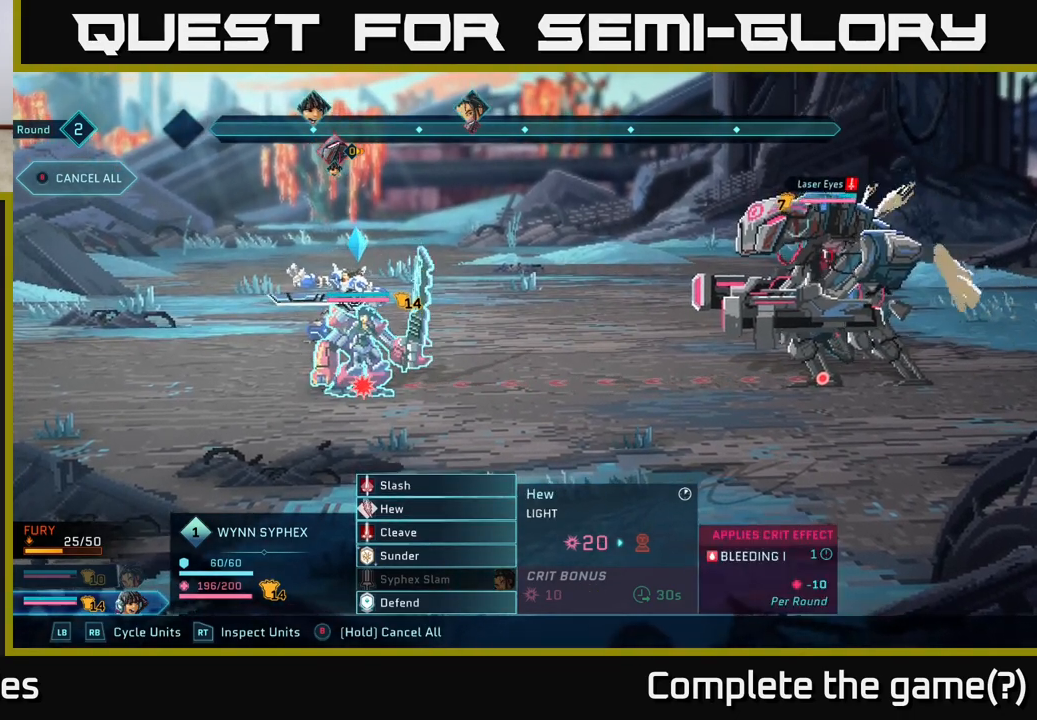
{"buttons": [], "left_stick": "center", "right_stick": "center", "events": []}
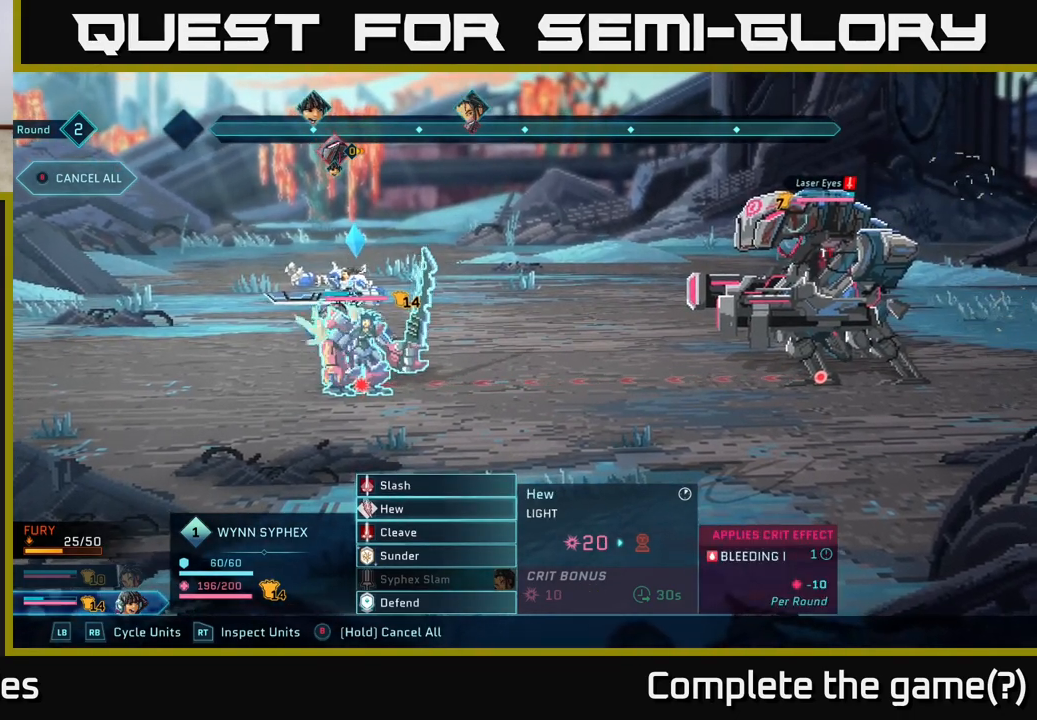
{"buttons": [], "left_stick": "center", "right_stick": "center", "events": [[383, "A", "down"], [450, "A", "up"]]}
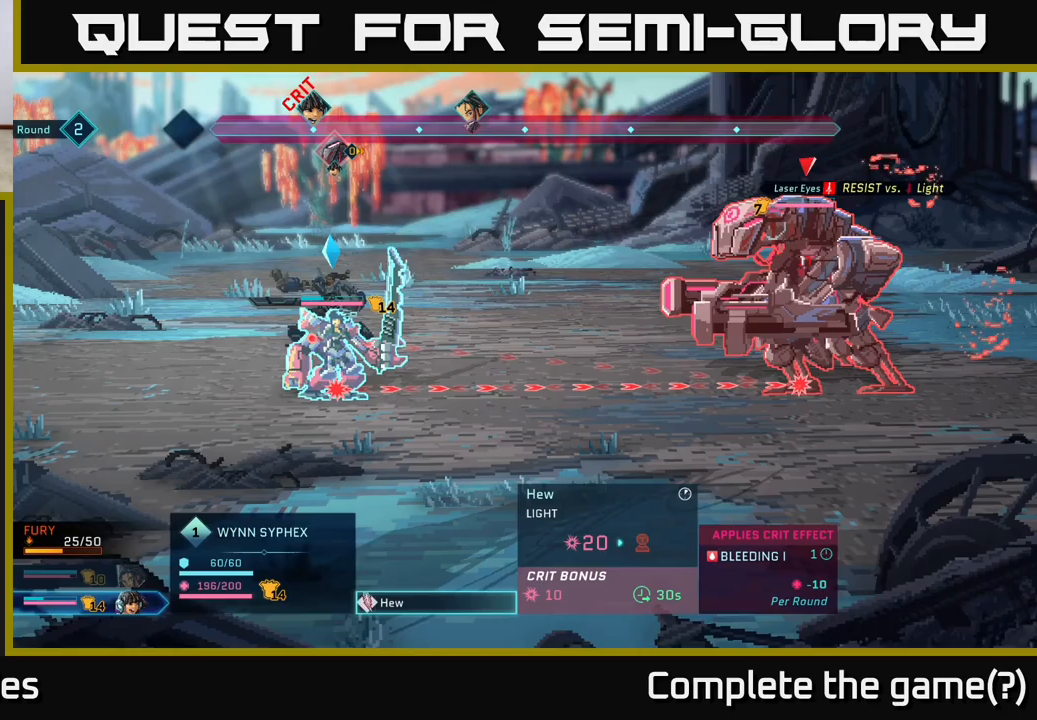
{"buttons": [], "left_stick": "center", "right_stick": "center", "events": []}
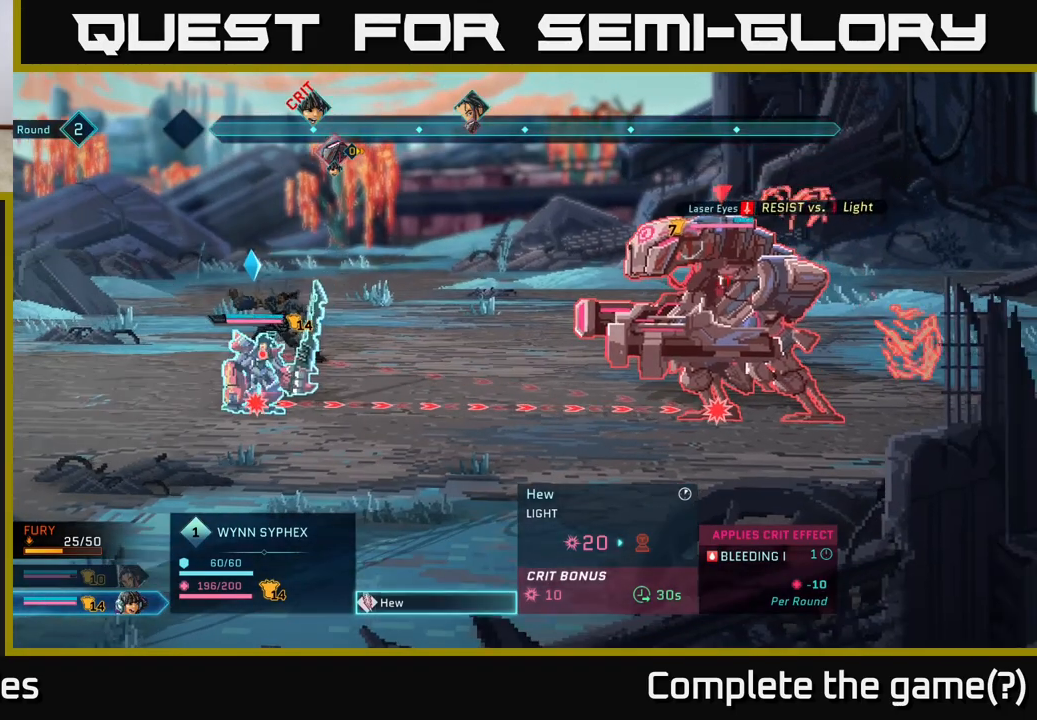
{"buttons": [], "left_stick": "center", "right_stick": "center", "events": []}
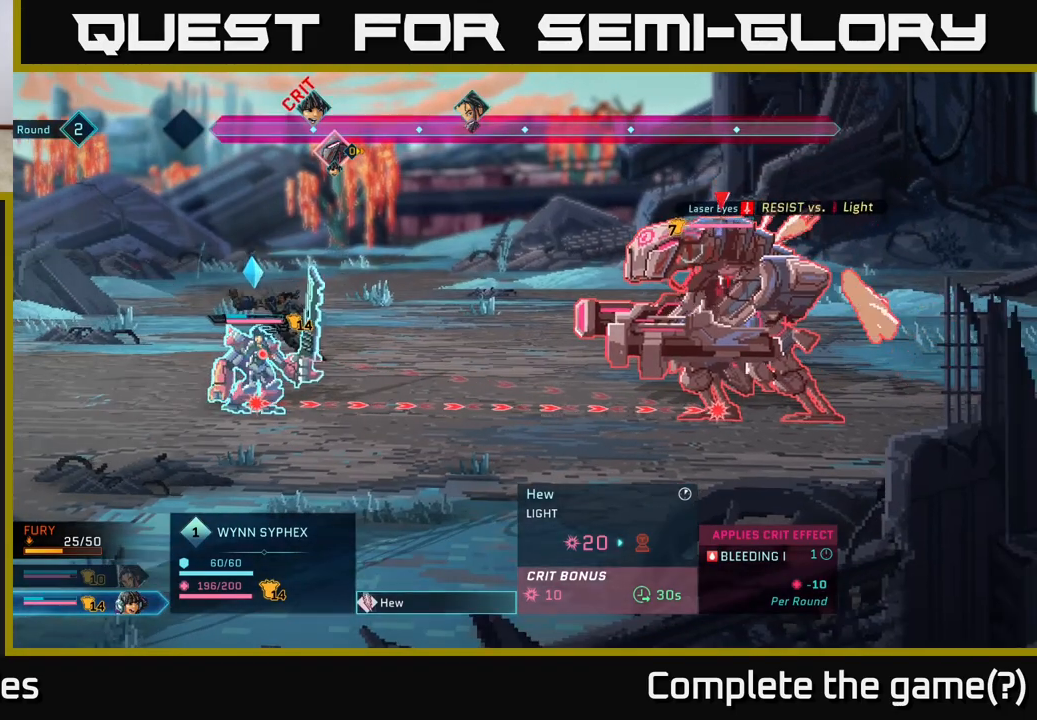
{"buttons": [], "left_stick": "center", "right_stick": "center", "events": []}
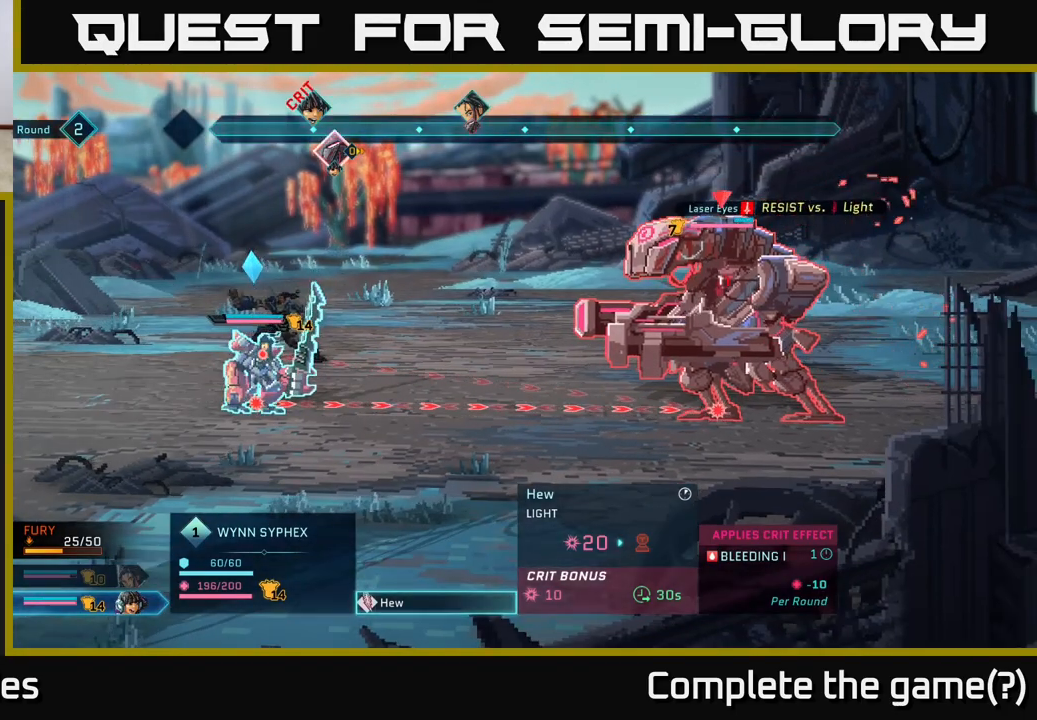
{"buttons": [], "left_stick": "center", "right_stick": "center", "events": []}
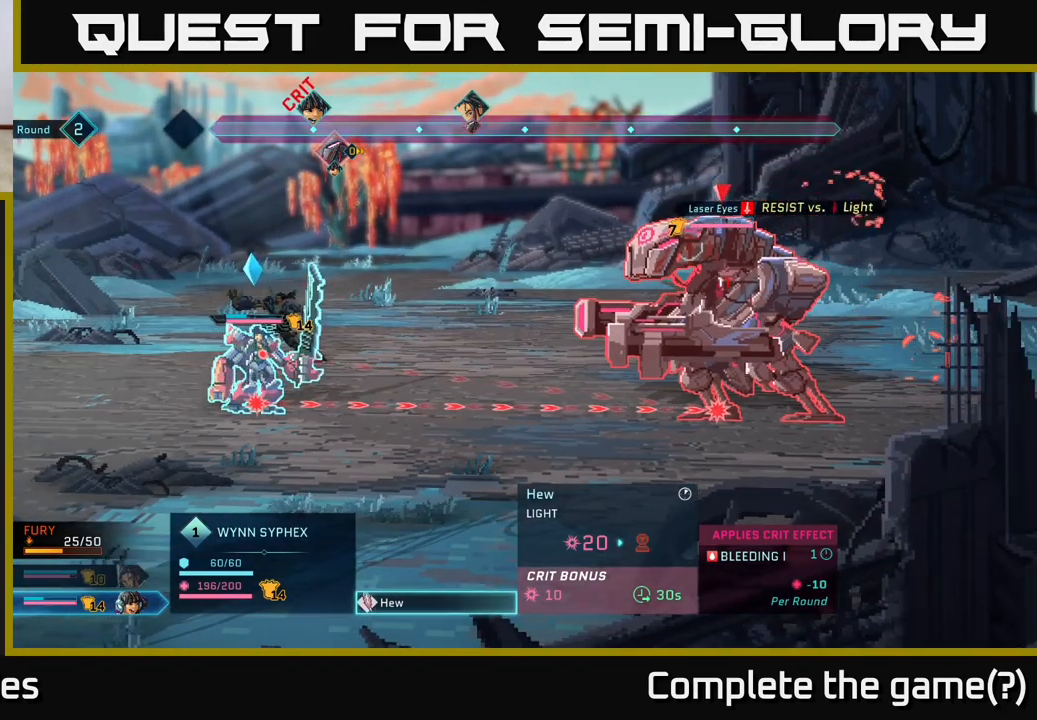
{"buttons": [], "left_stick": "center", "right_stick": "center", "events": []}
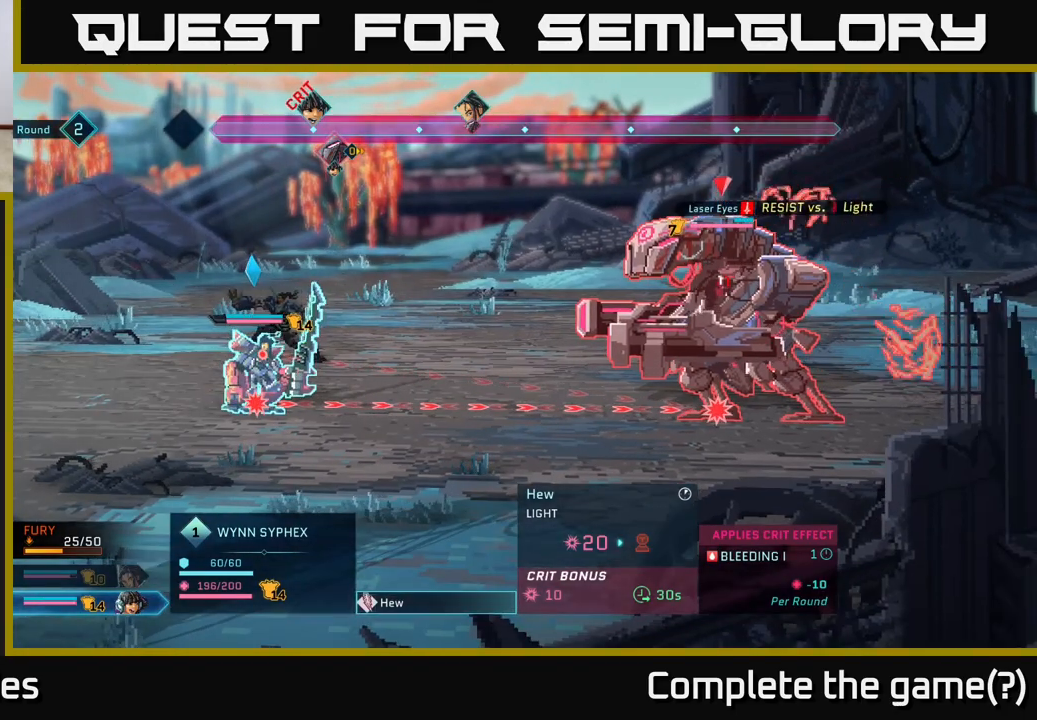
{"buttons": [], "left_stick": "center", "right_stick": "center", "events": [[317, "A", "down"], [383, "A", "up"]]}